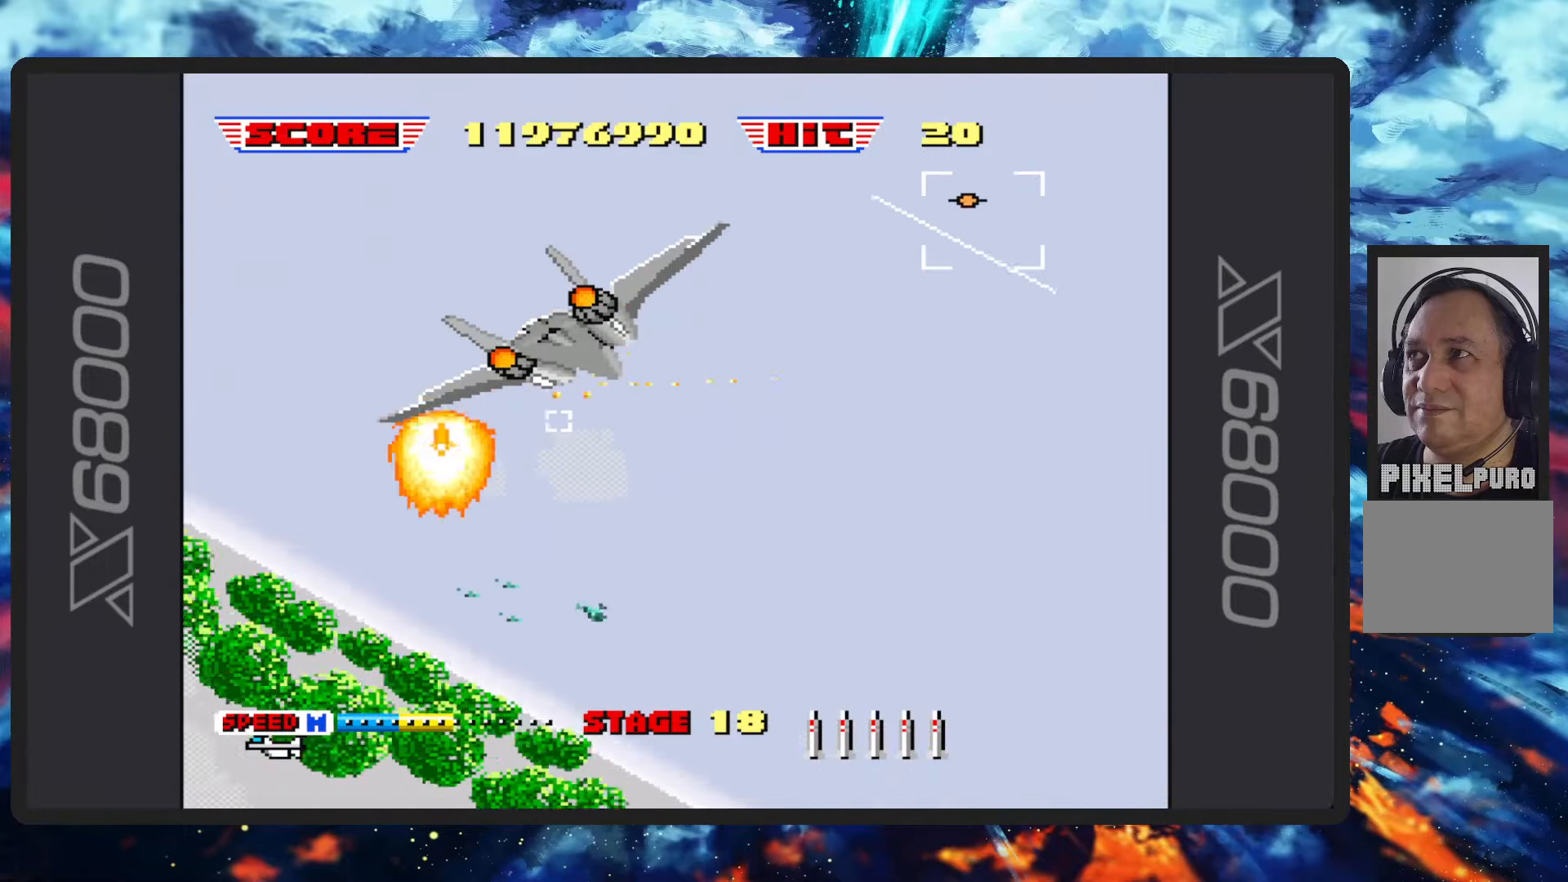
Gameplay with a controller (Nintendo layout); each line is a JSON object with the inputs held at the frame after it. "events" lists button and stick changes between this image and that frame as [ms after this image, input, new state], when the widget could be followed in between. Not read: L2 L3 R2 R3 right_stick.
{"buttons": ["B"], "left_stick": "down-left", "events": []}
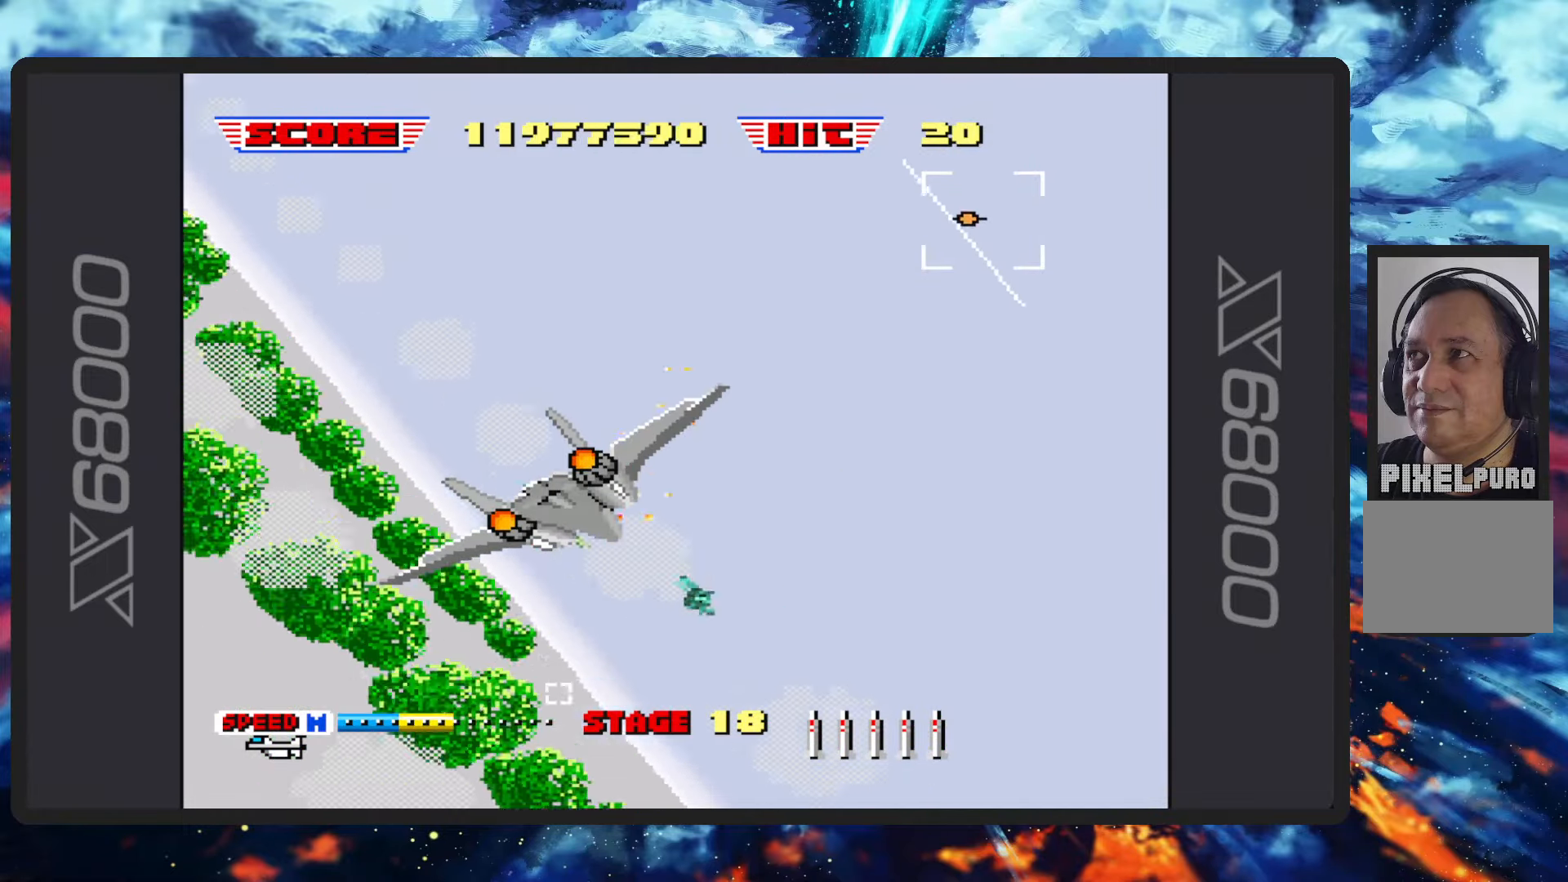
{"buttons": ["B"], "left_stick": "up", "events": [[84, "left_stick", "center"], [150, "left_stick", "up-right"], [351, "left_stick", "up"]]}
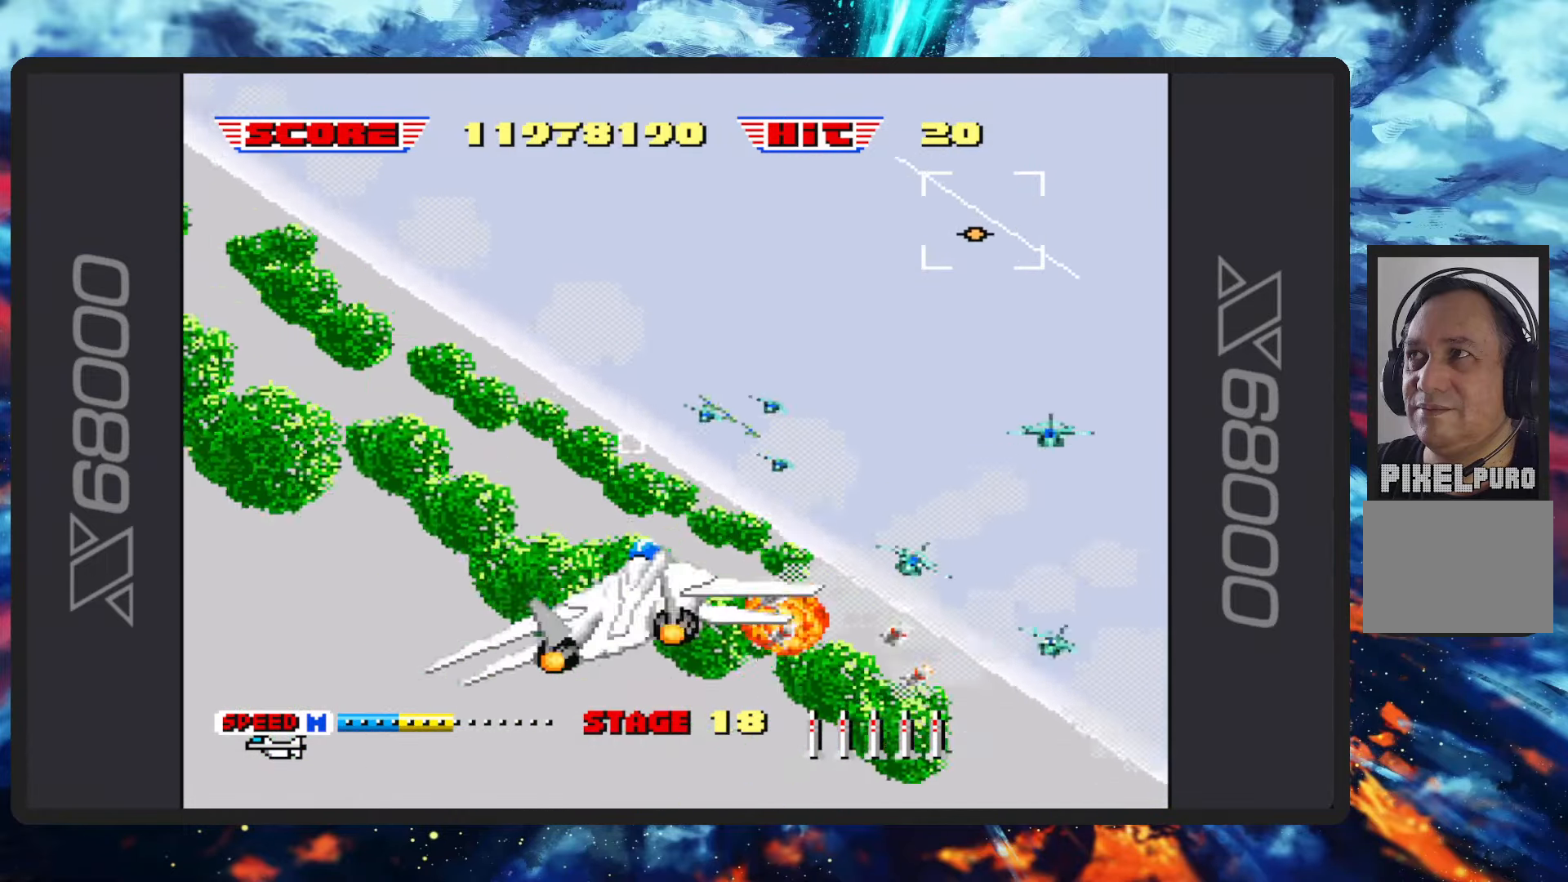
{"buttons": ["B", "Y"], "left_stick": "up-left", "events": [[50, "left_stick", "center"], [66, "Y", "down"], [200, "Y", "up"], [367, "left_stick", "up-left"], [433, "Y", "down"]]}
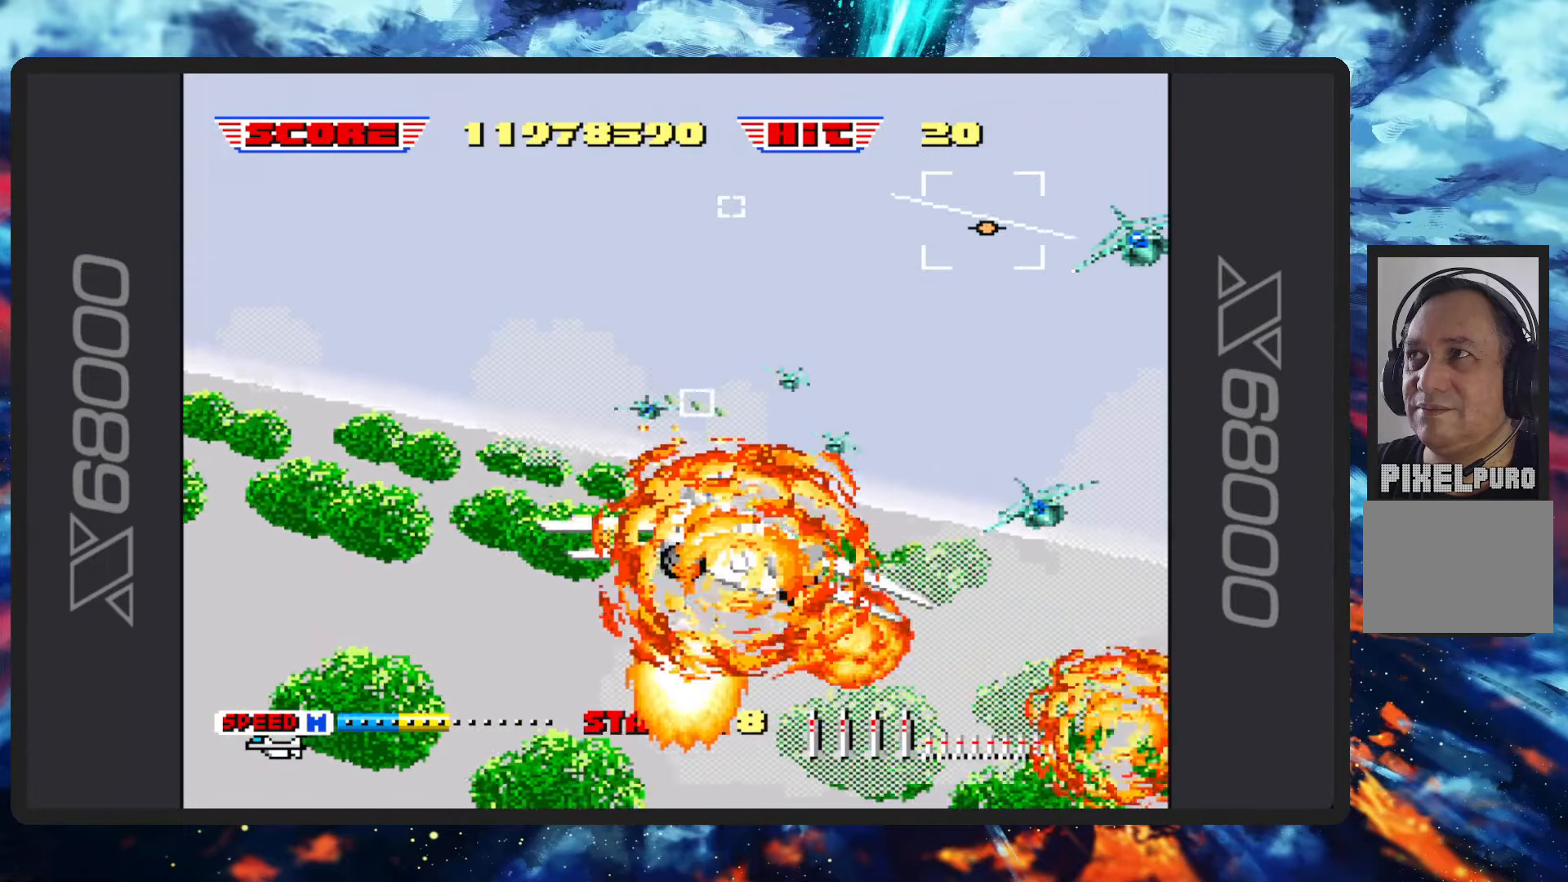
{"buttons": ["B"], "left_stick": "center", "events": [[50, "Y", "up"], [117, "left_stick", "center"], [184, "Y", "down"], [334, "Y", "up"]]}
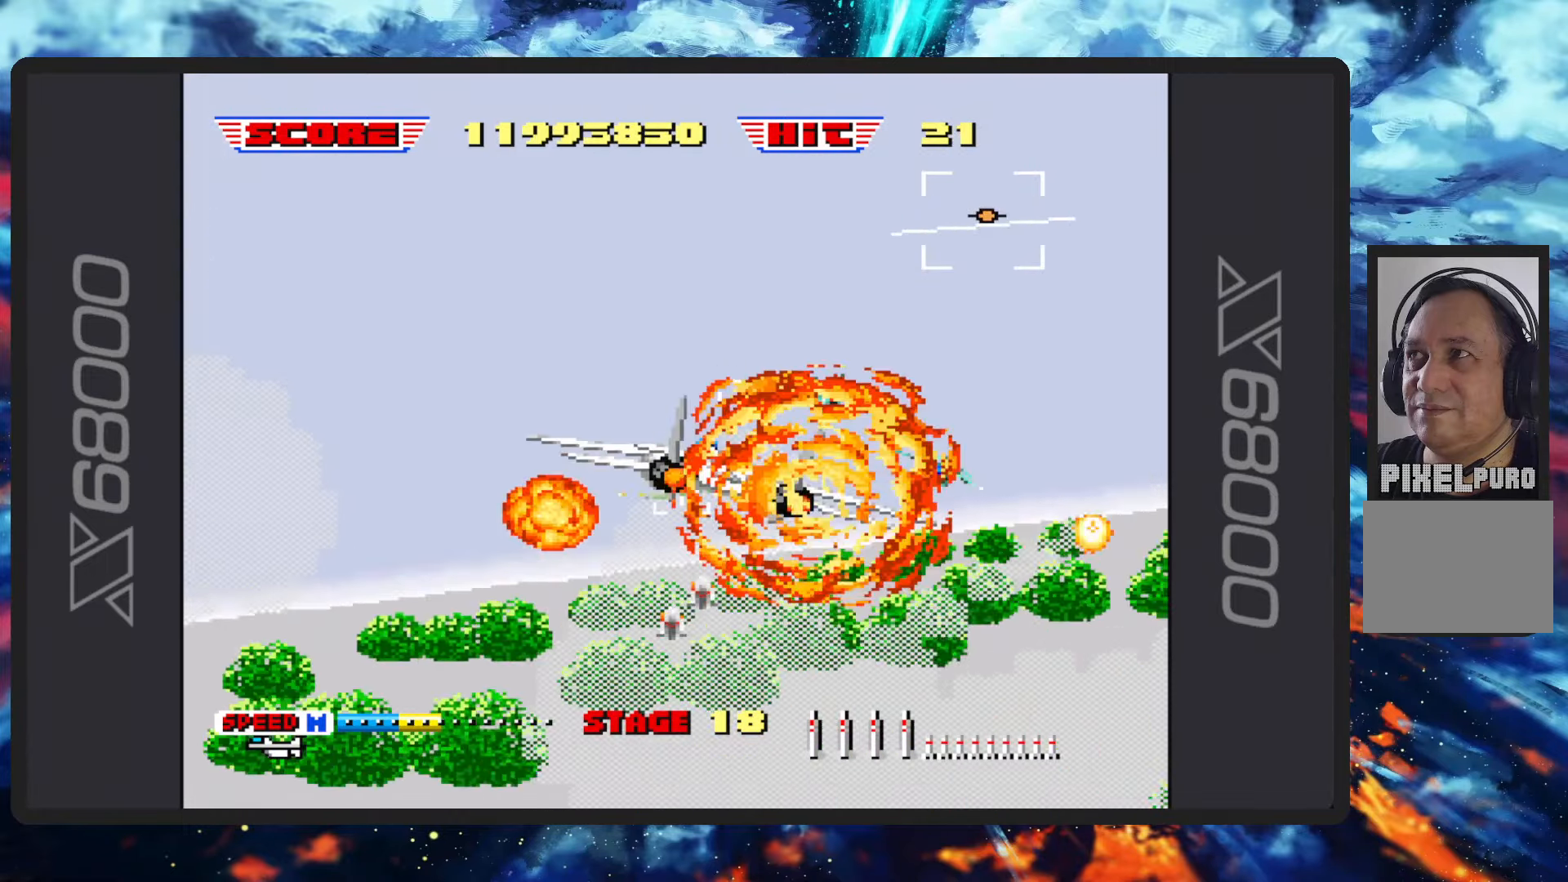
{"buttons": [], "left_stick": "center", "events": [[133, "B", "up"]]}